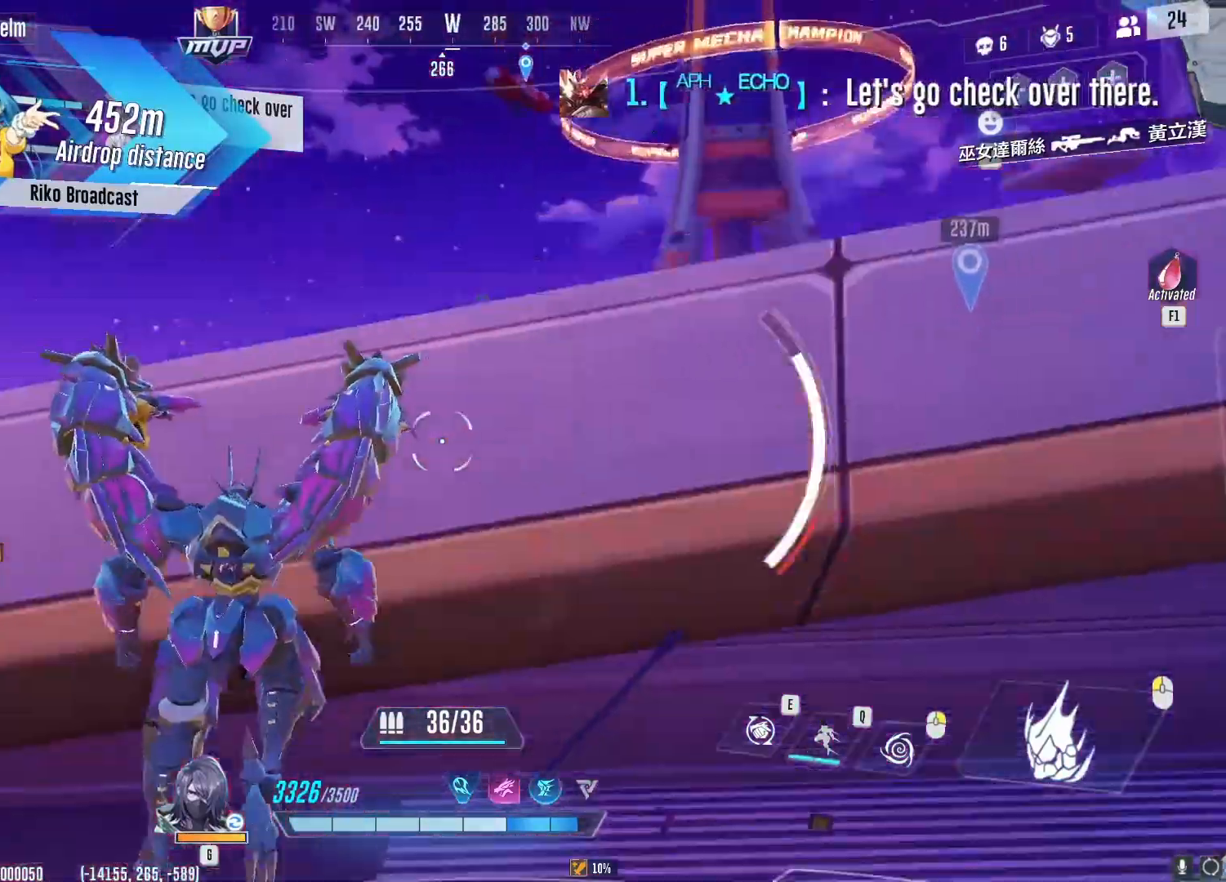
Gameplay with keyboard and mouse; each line is a JSON object with the keys and mouse buttons held at the frame after it. "events" lists presses ("down") and releases ("up") of "1", "2", "3", "4", "5", "a", "alt", "b", "c", "ctrl", "d", "e", "f", "g", "q", "r", "s", "shift", "space", "t", "tab", "v", "w", "x", "z", "mouse_left", "mouse_wheel", "mouse_right", "mouse_mb4" and "mouse_mb5" between this image and that frame as [ms after this image, input, new state], when the widget could be followed in between. "mouse_left", "mouse_wheel", "mouse_right", "mouse_mb4", "mouse_mb5" = the "left", "wheel", "right", "mb4", "mb5" buttons of the "mouse" list. No other keys are recorded. "wheel" means that the mouse wheel is clicked or scrolled. Not read: mouse_move.
{"keys": ["d", "w"], "mouse": [], "events": [[216, "d", "down"], [283, "space", "up"]]}
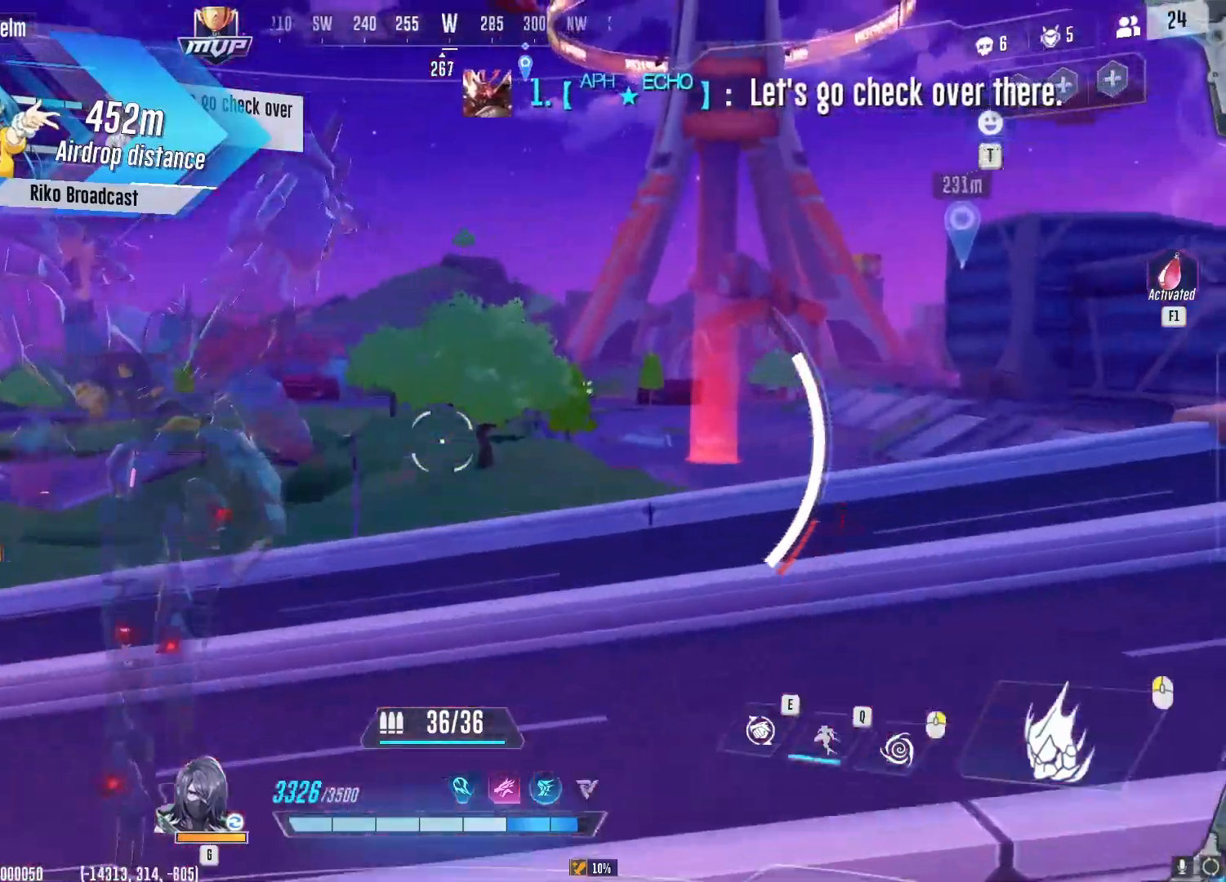
{"keys": ["d", "w"], "mouse": [], "events": []}
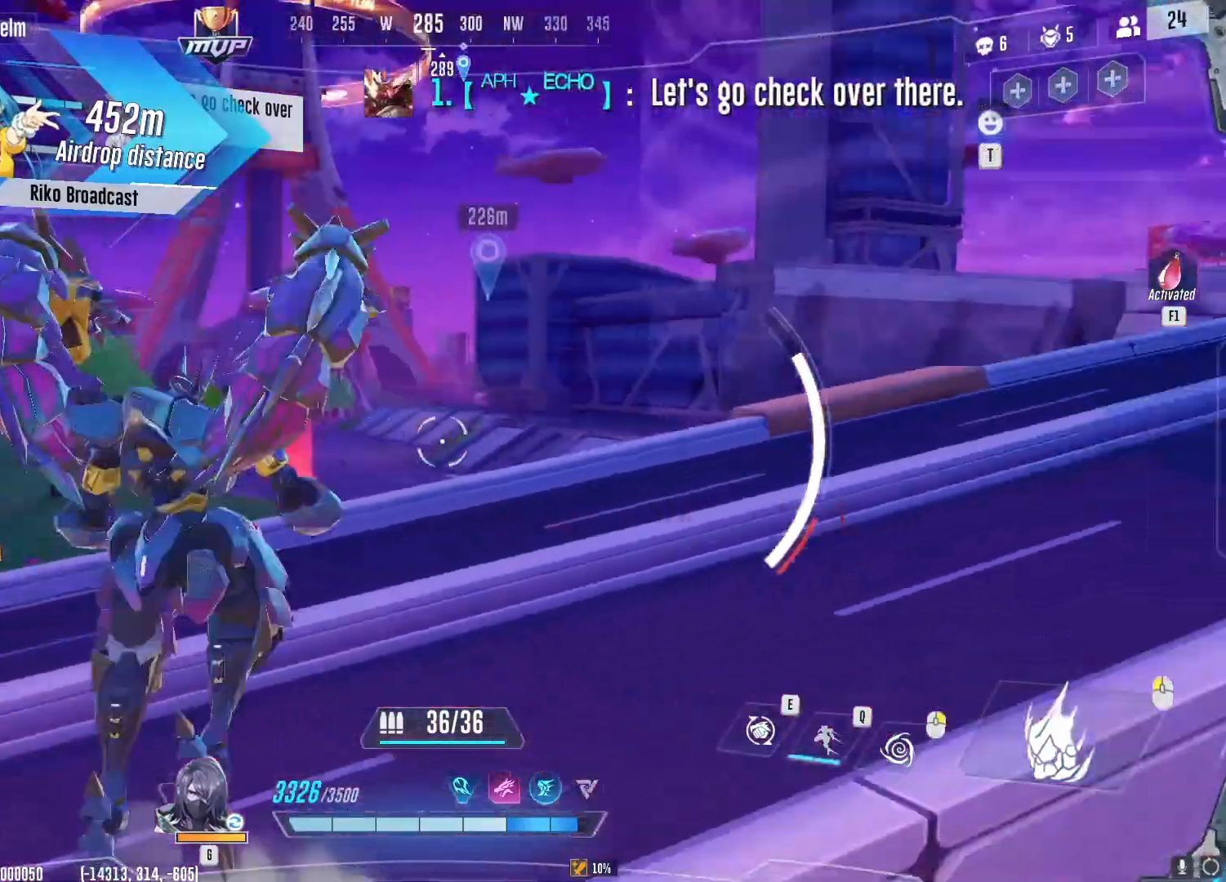
{"keys": ["d", "q", "w"], "mouse": [], "events": [[467, "q", "down"]]}
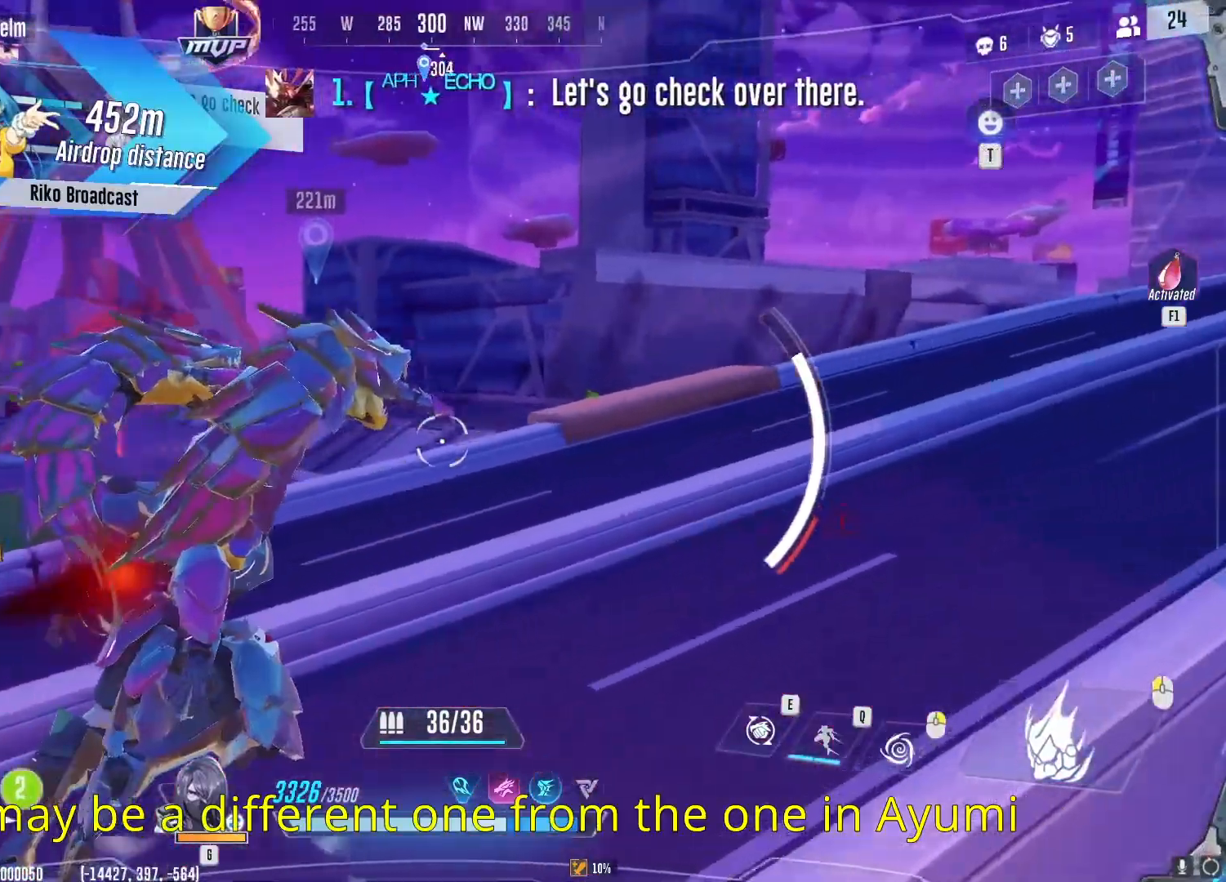
{"keys": ["d", "w"], "mouse": [], "events": [[117, "q", "up"]]}
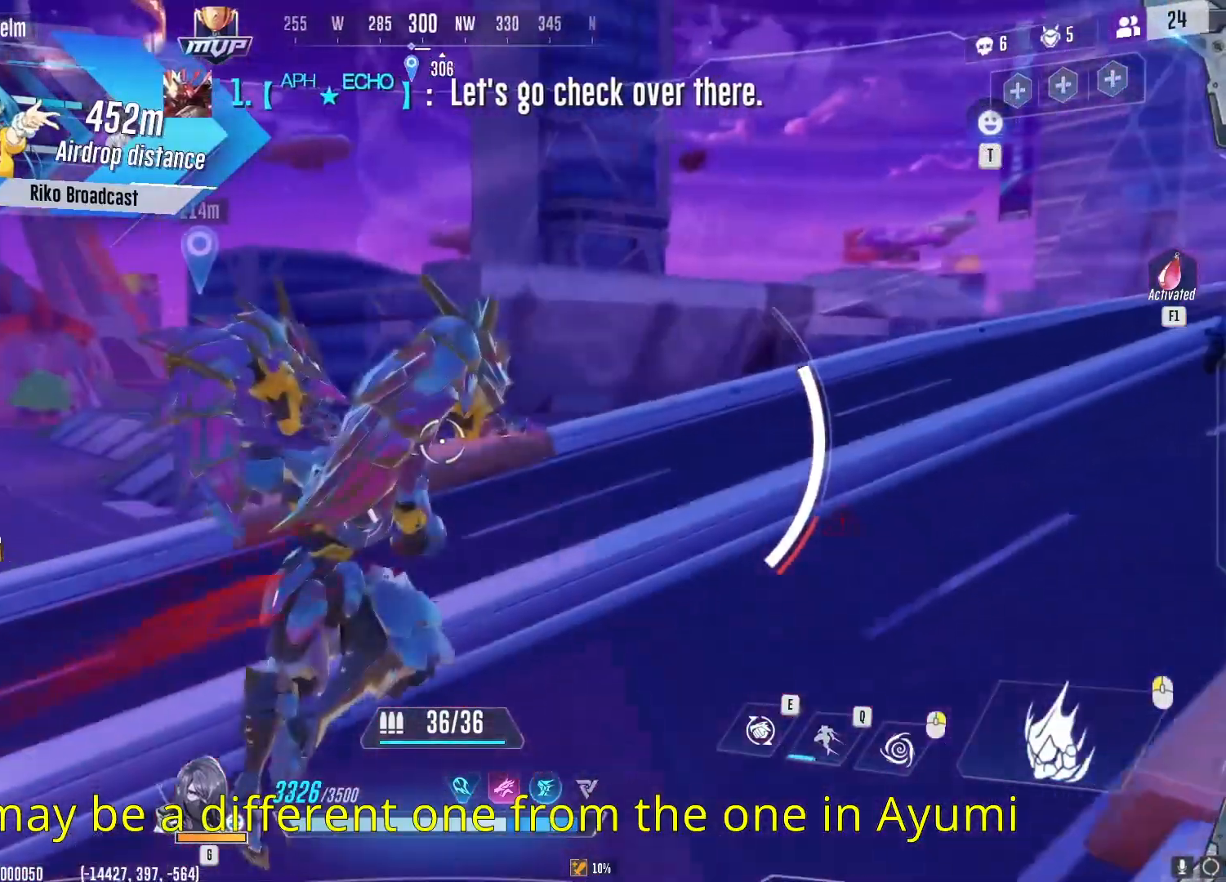
{"keys": ["d", "w"], "mouse": [], "events": []}
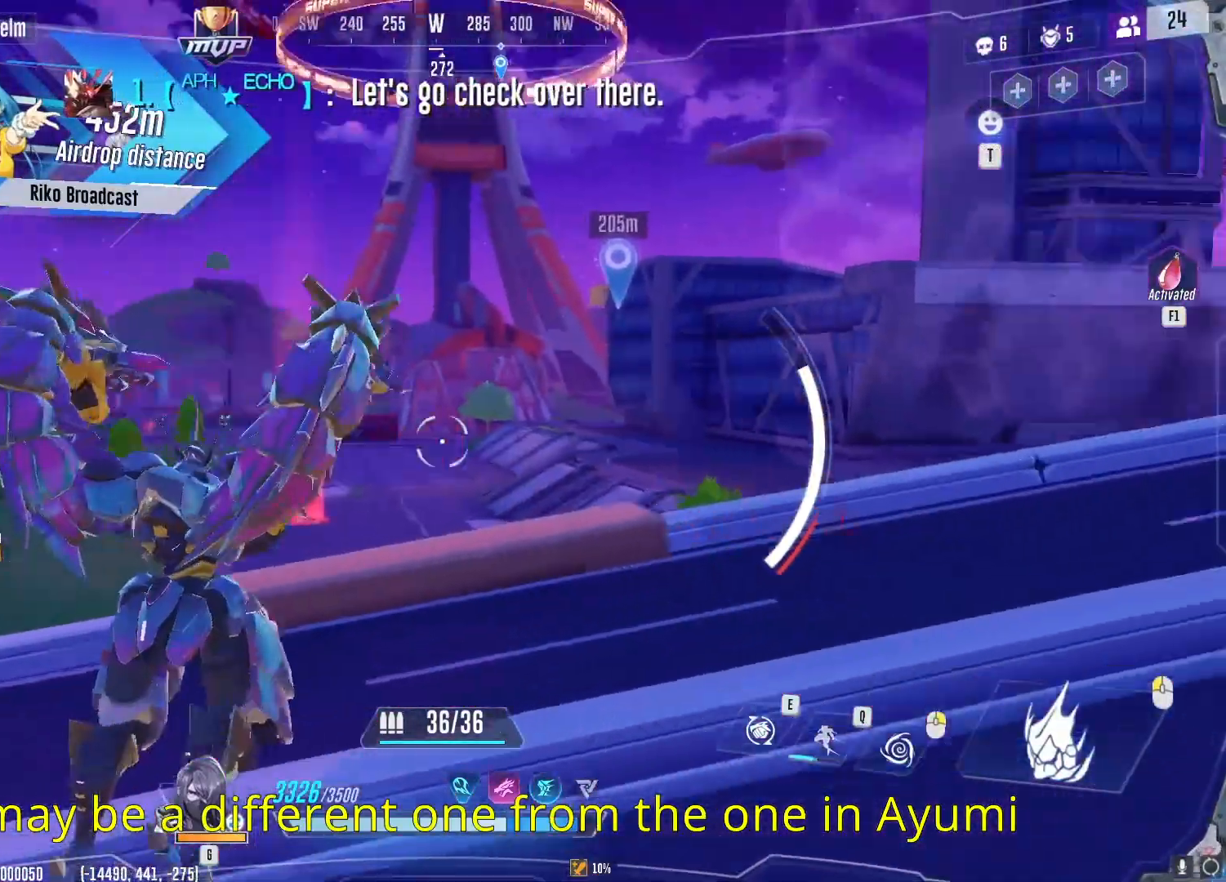
{"keys": ["w"], "mouse": [], "events": [[101, "d", "up"]]}
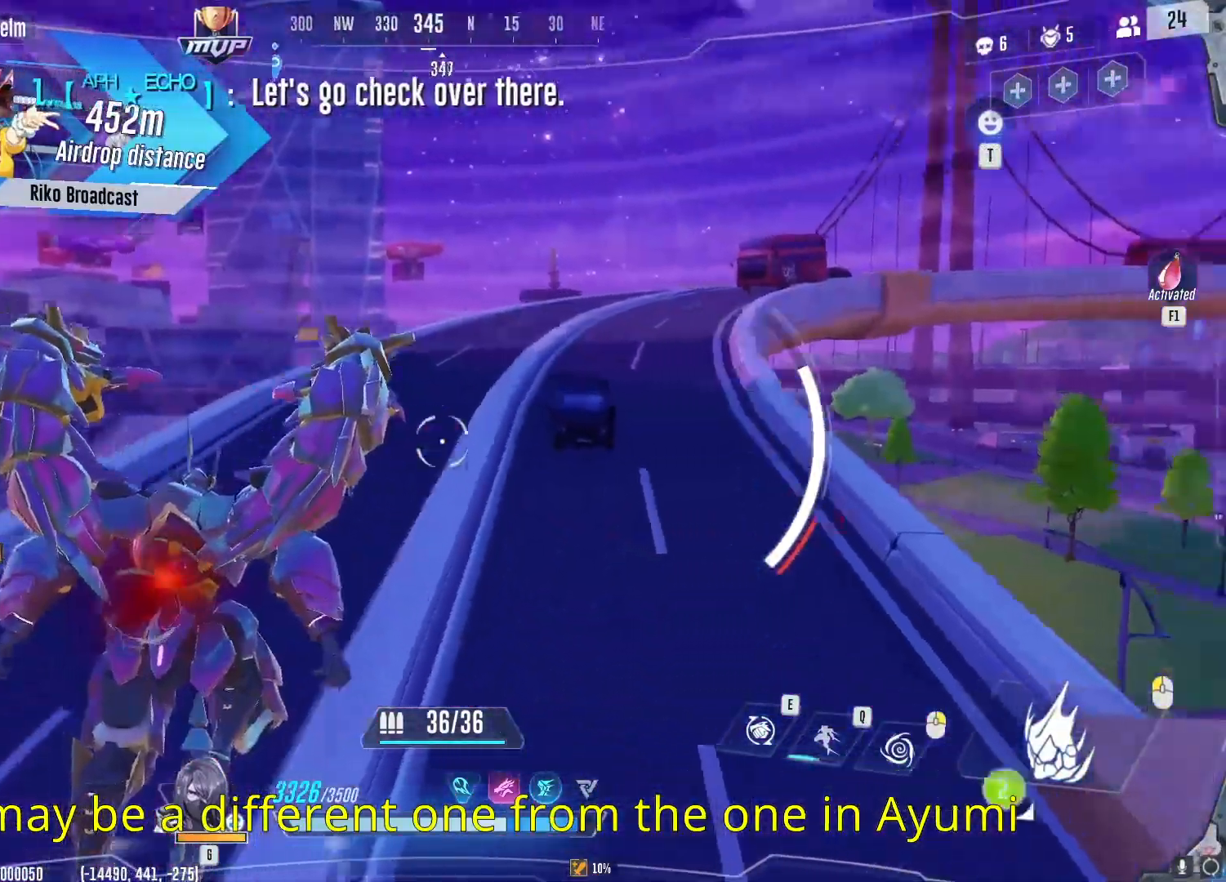
{"keys": ["d", "w"], "mouse": [], "events": [[150, "d", "down"]]}
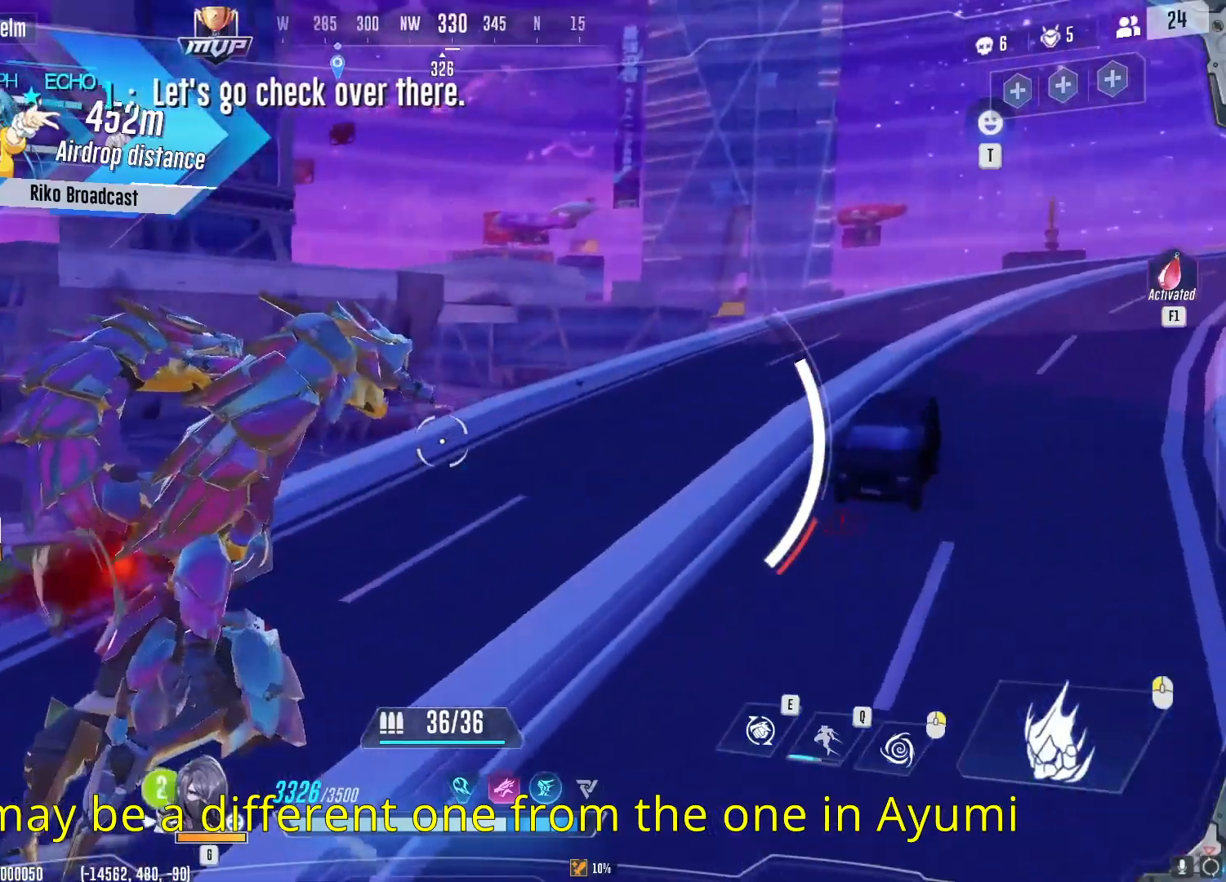
{"keys": ["w"], "mouse": [], "events": [[334, "d", "up"]]}
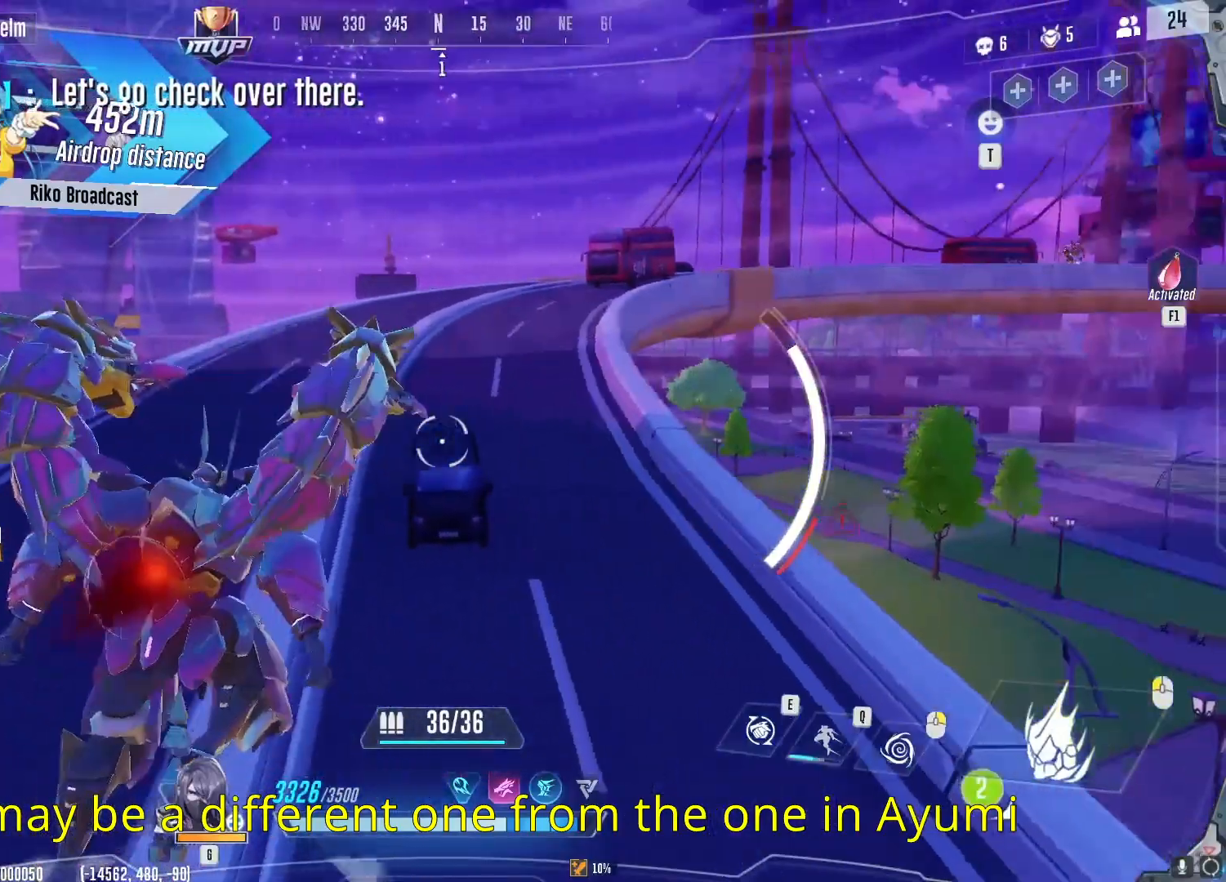
{"keys": ["w"], "mouse": [], "events": []}
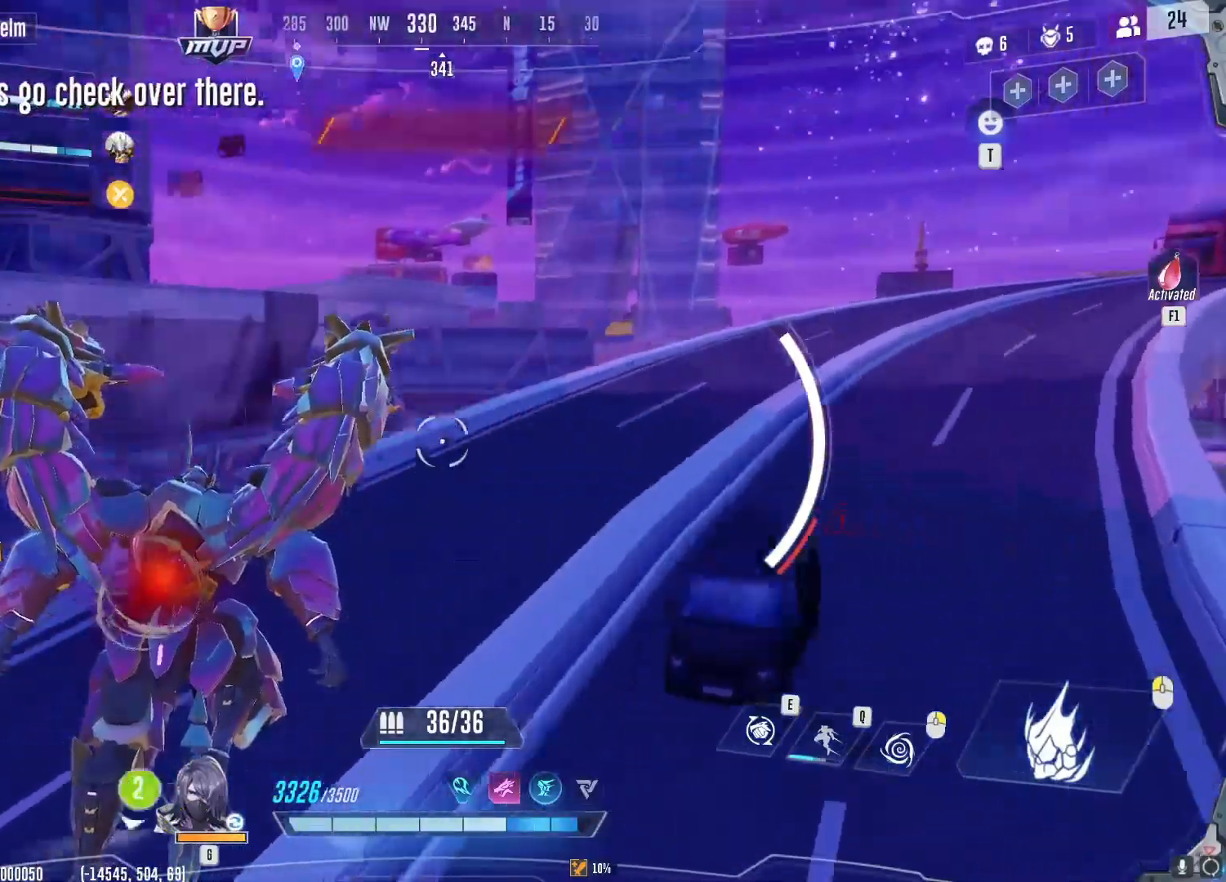
{"keys": ["d", "w"], "mouse": [], "events": [[17, "d", "down"]]}
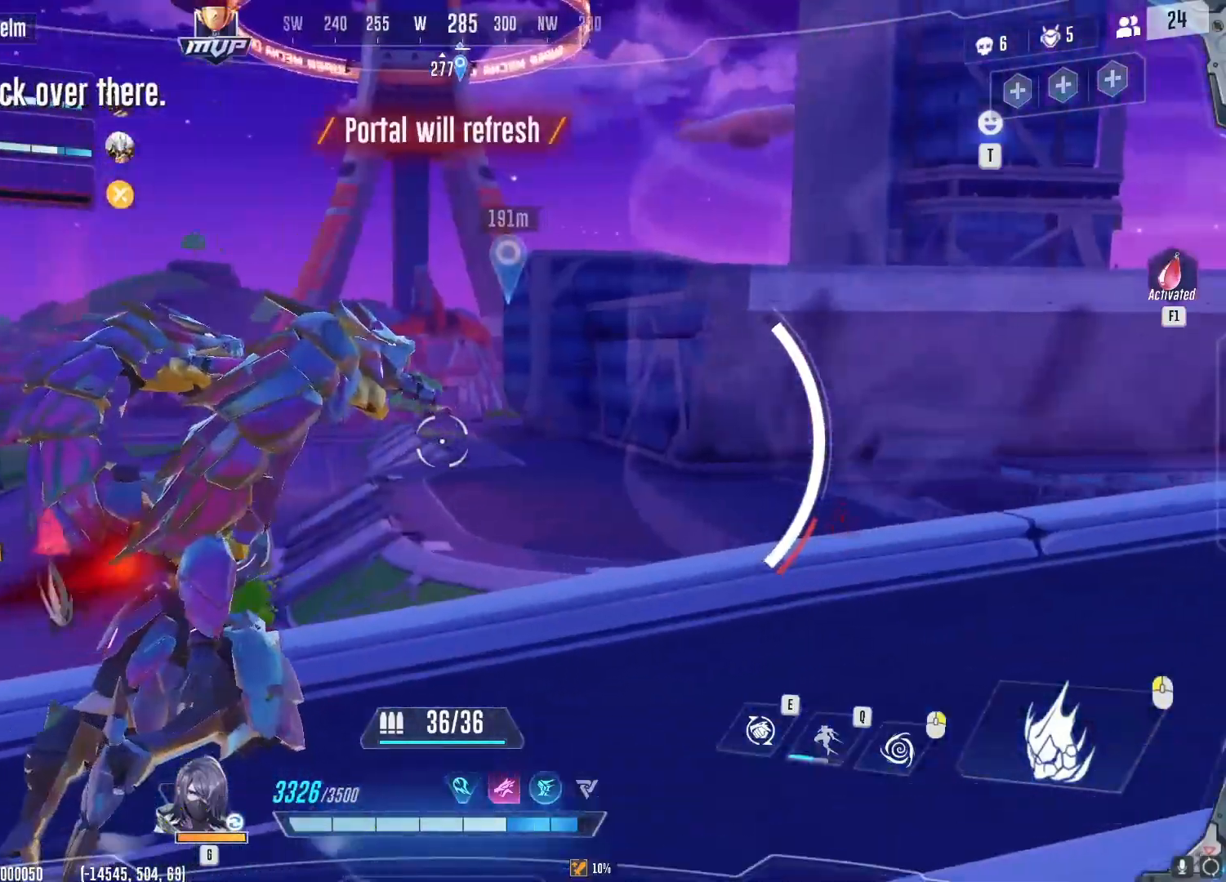
{"keys": ["d", "w"], "mouse": [], "events": []}
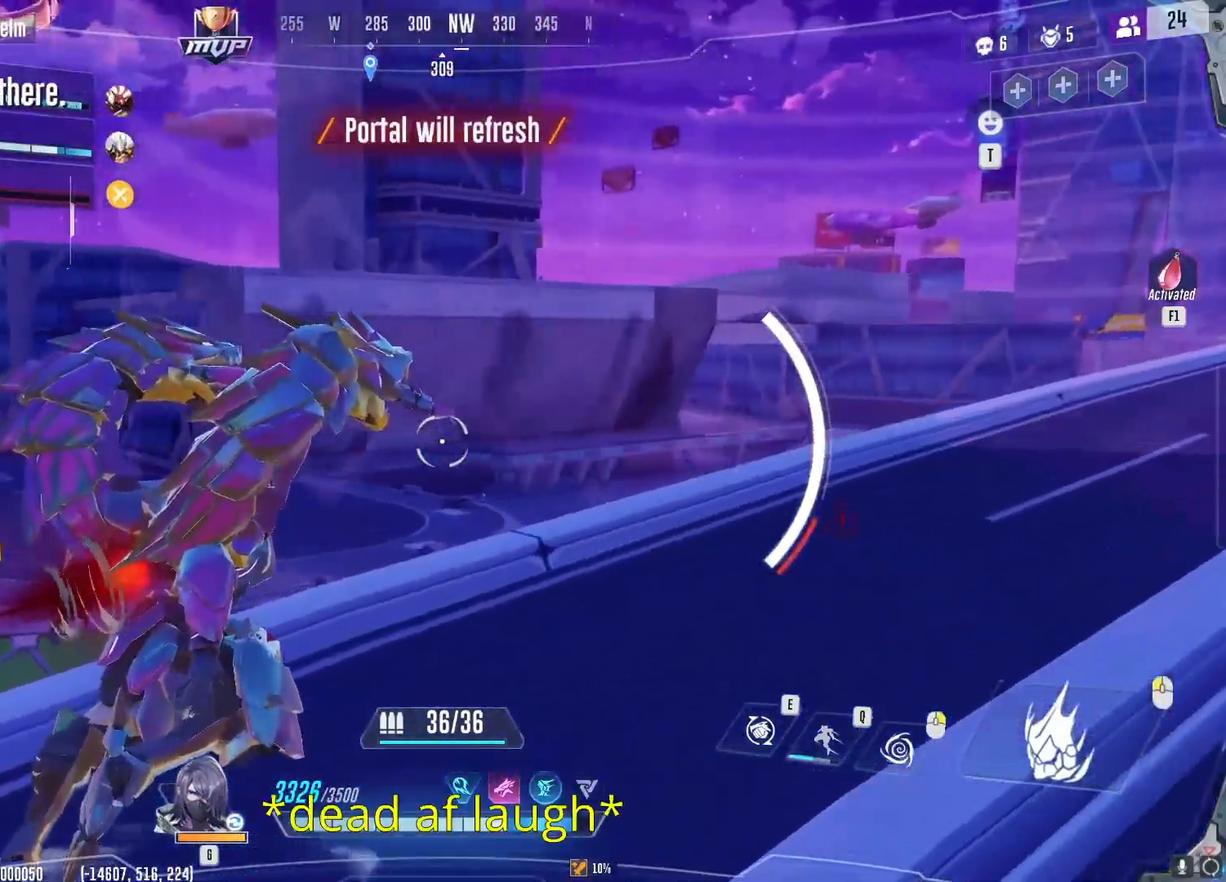
{"keys": ["d", "w"], "mouse": [], "events": []}
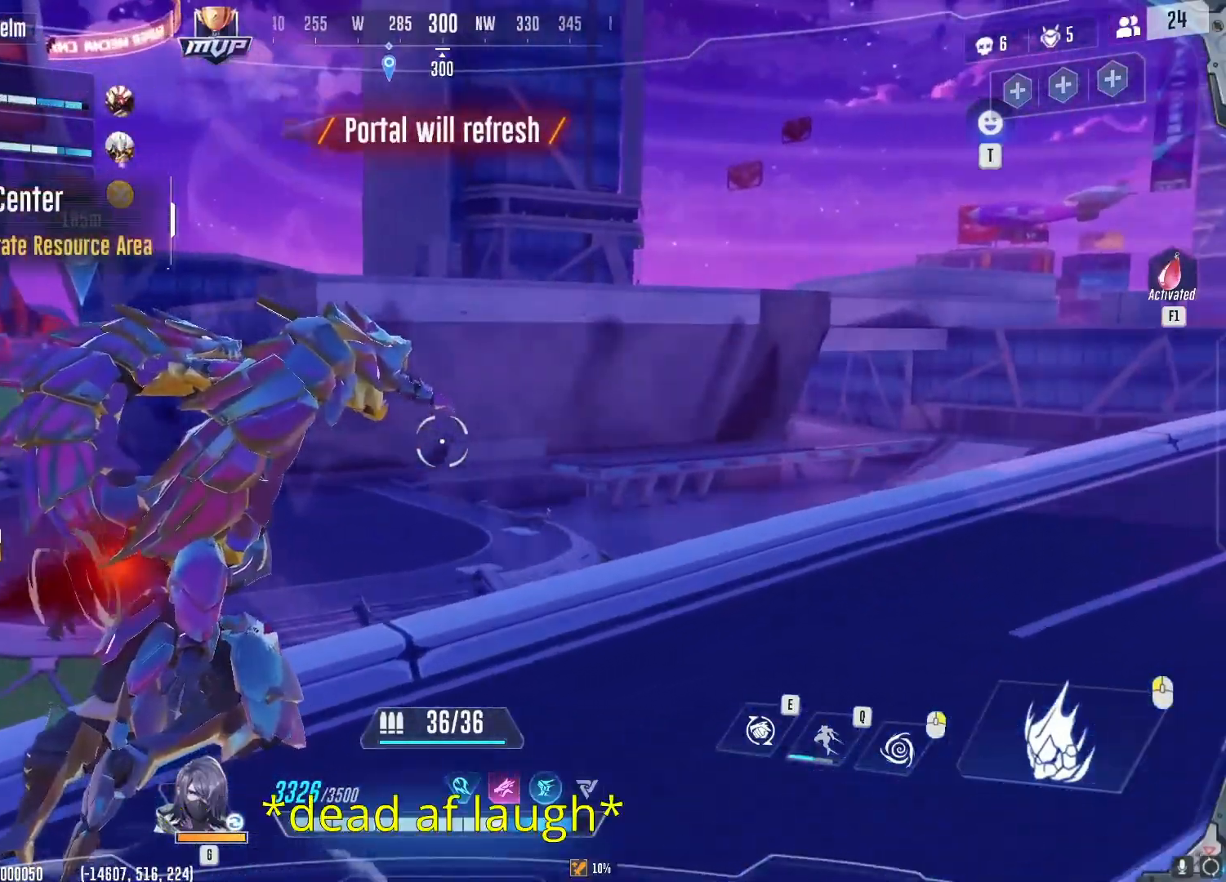
{"keys": ["d", "w"], "mouse": [], "events": []}
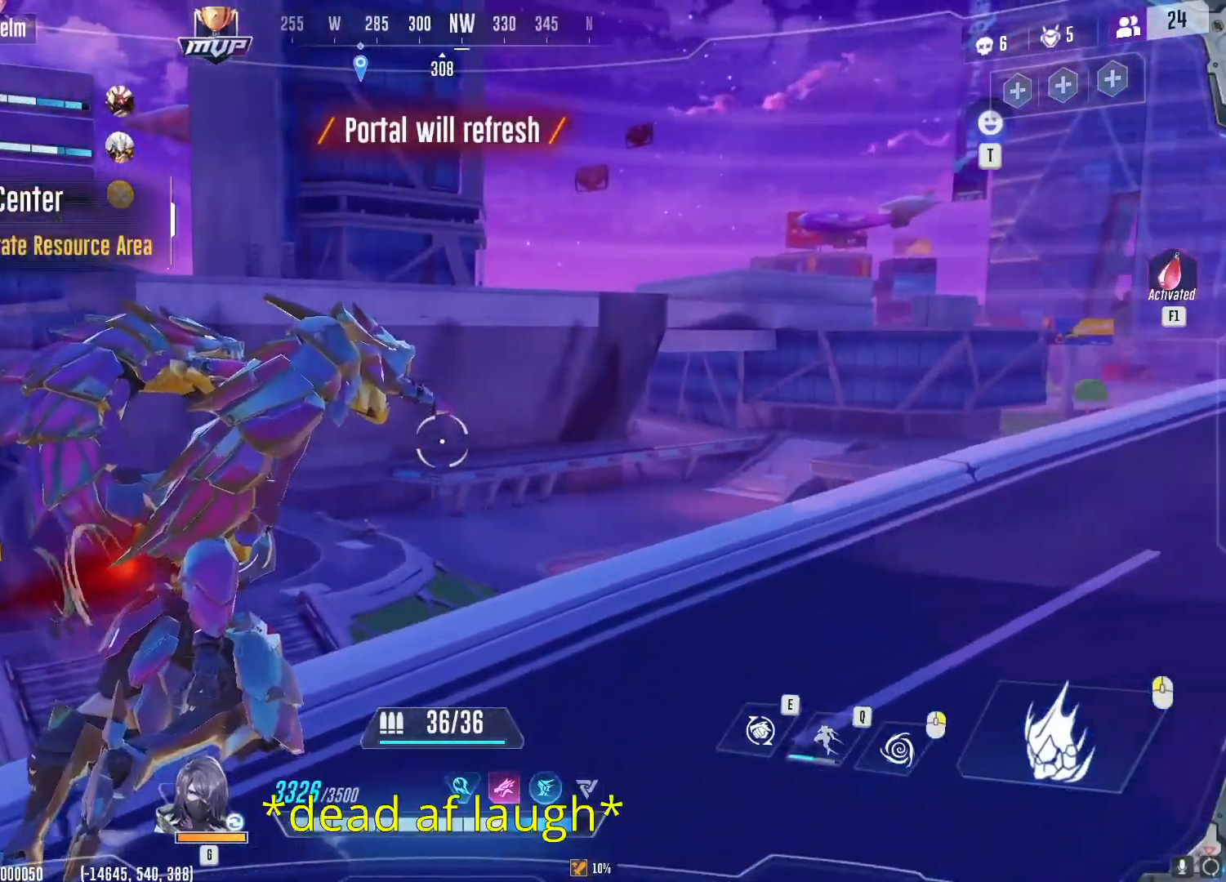
{"keys": ["w"], "mouse": [], "events": [[301, "d", "up"]]}
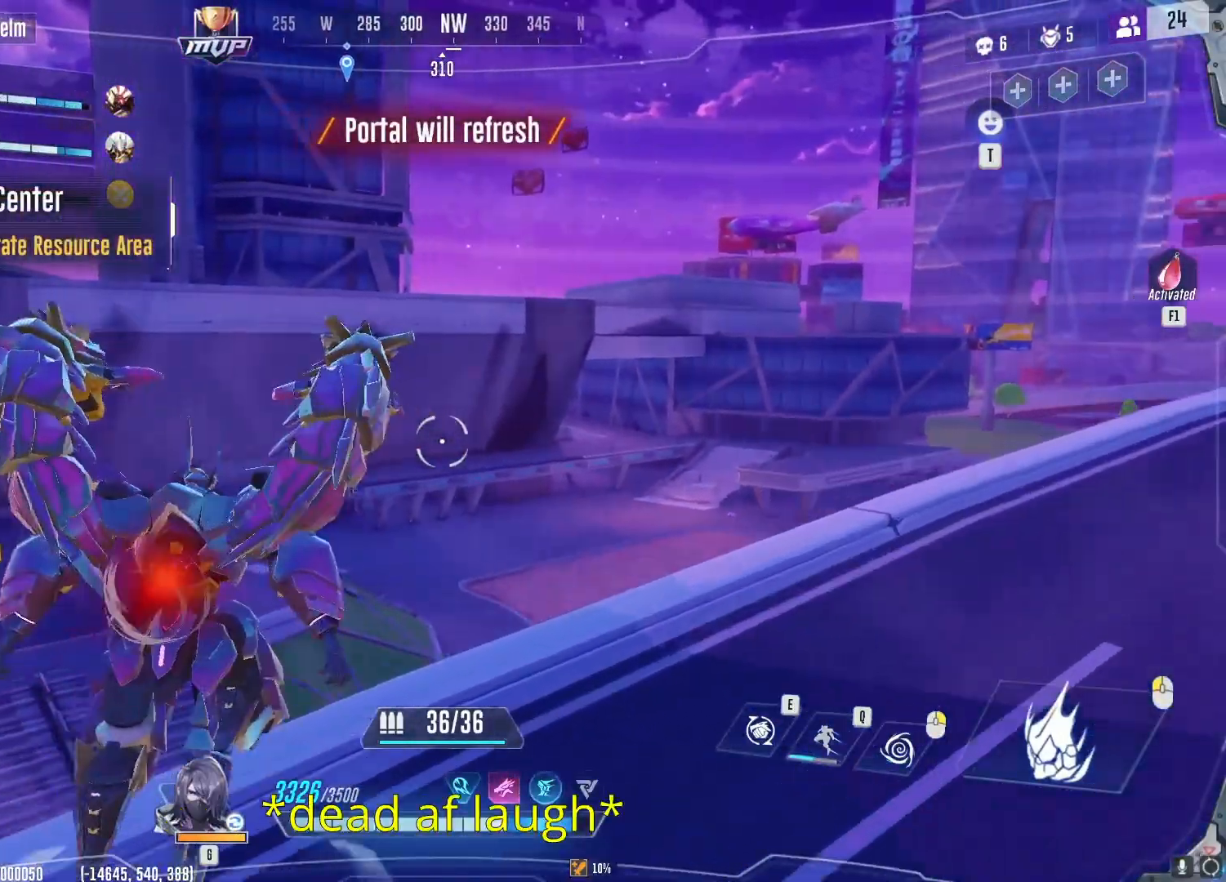
{"keys": ["w"], "mouse": [], "events": []}
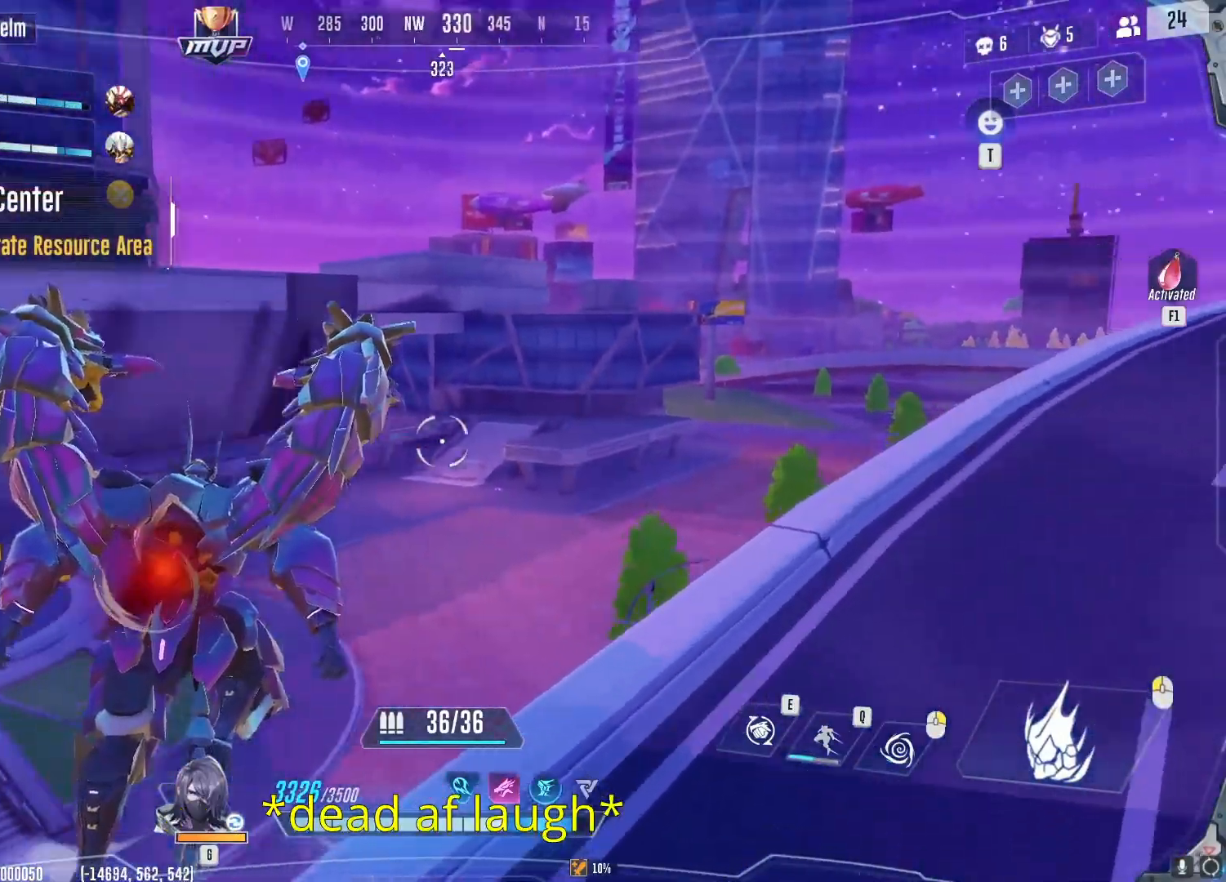
{"keys": ["a", "w"], "mouse": [], "events": [[34, "a", "down"]]}
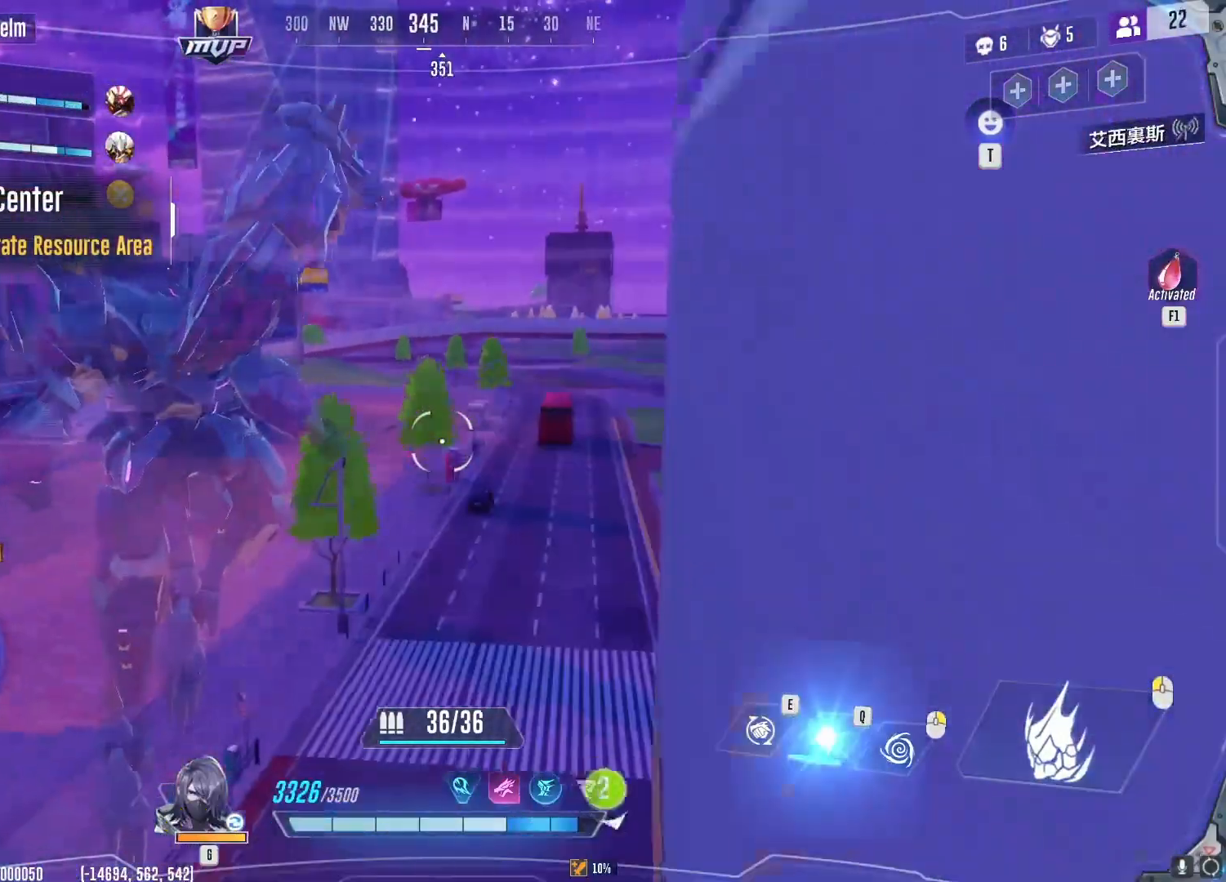
{"keys": ["w"], "mouse": [], "events": [[83, "a", "up"]]}
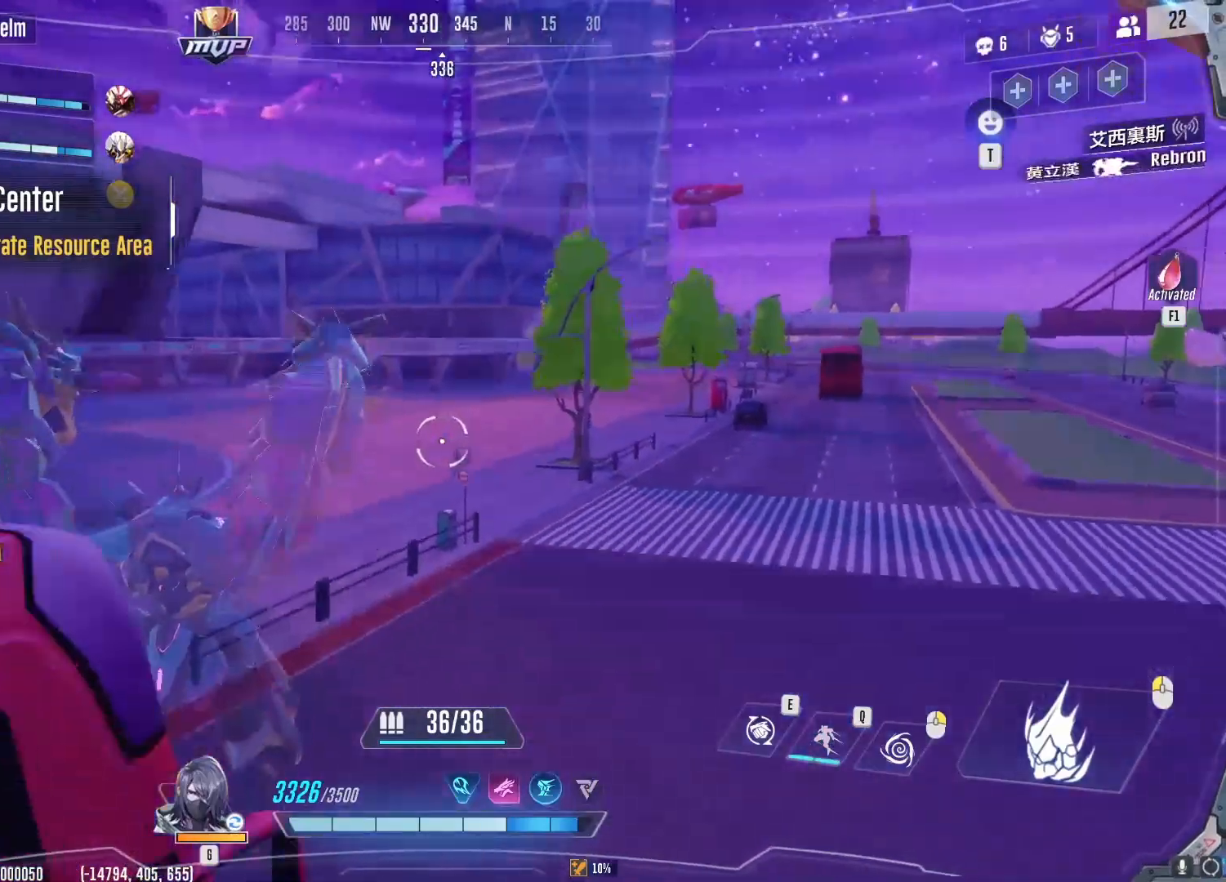
{"keys": ["w"], "mouse": [], "events": []}
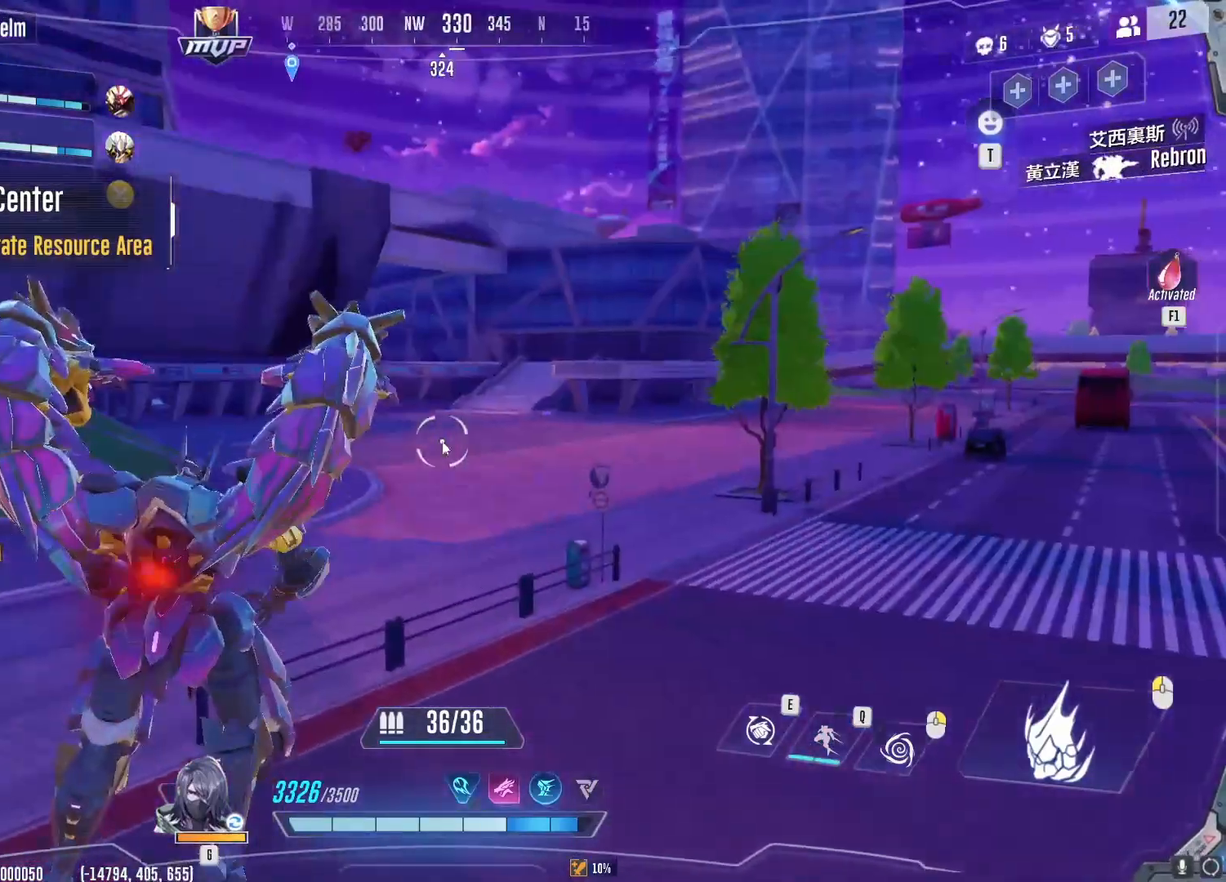
{"keys": ["w"], "mouse": [], "events": []}
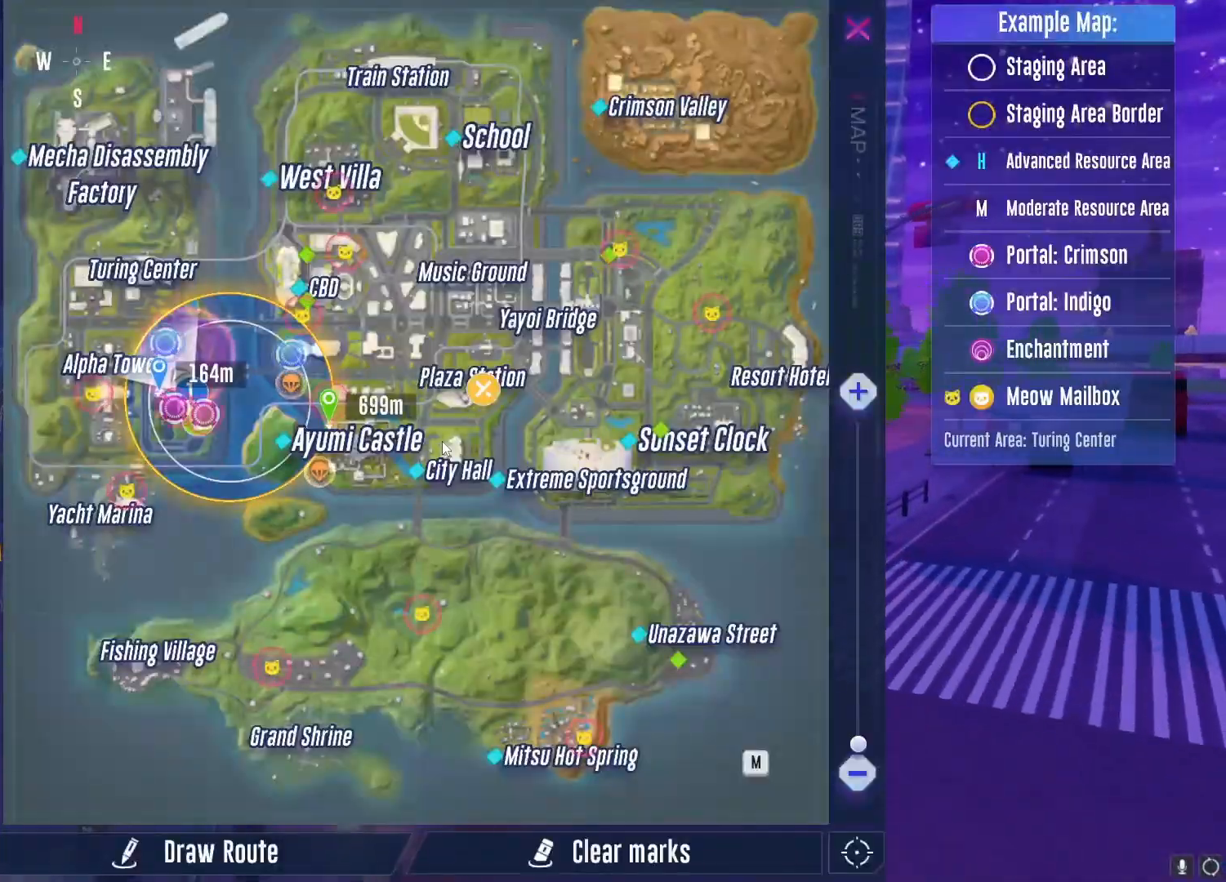
{"keys": ["a", "w"], "mouse": [], "events": [[401, "a", "down"]]}
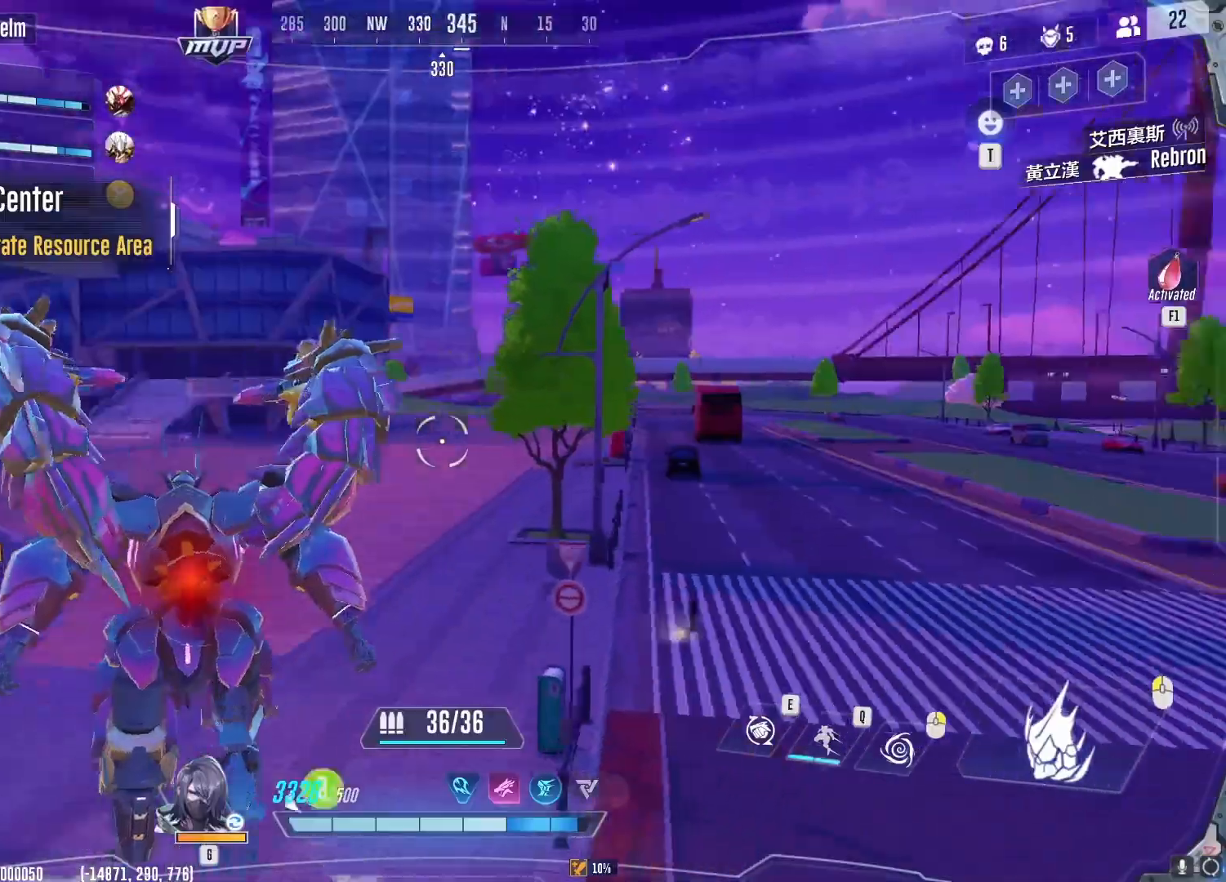
{"keys": ["a", "w"], "mouse": [], "events": []}
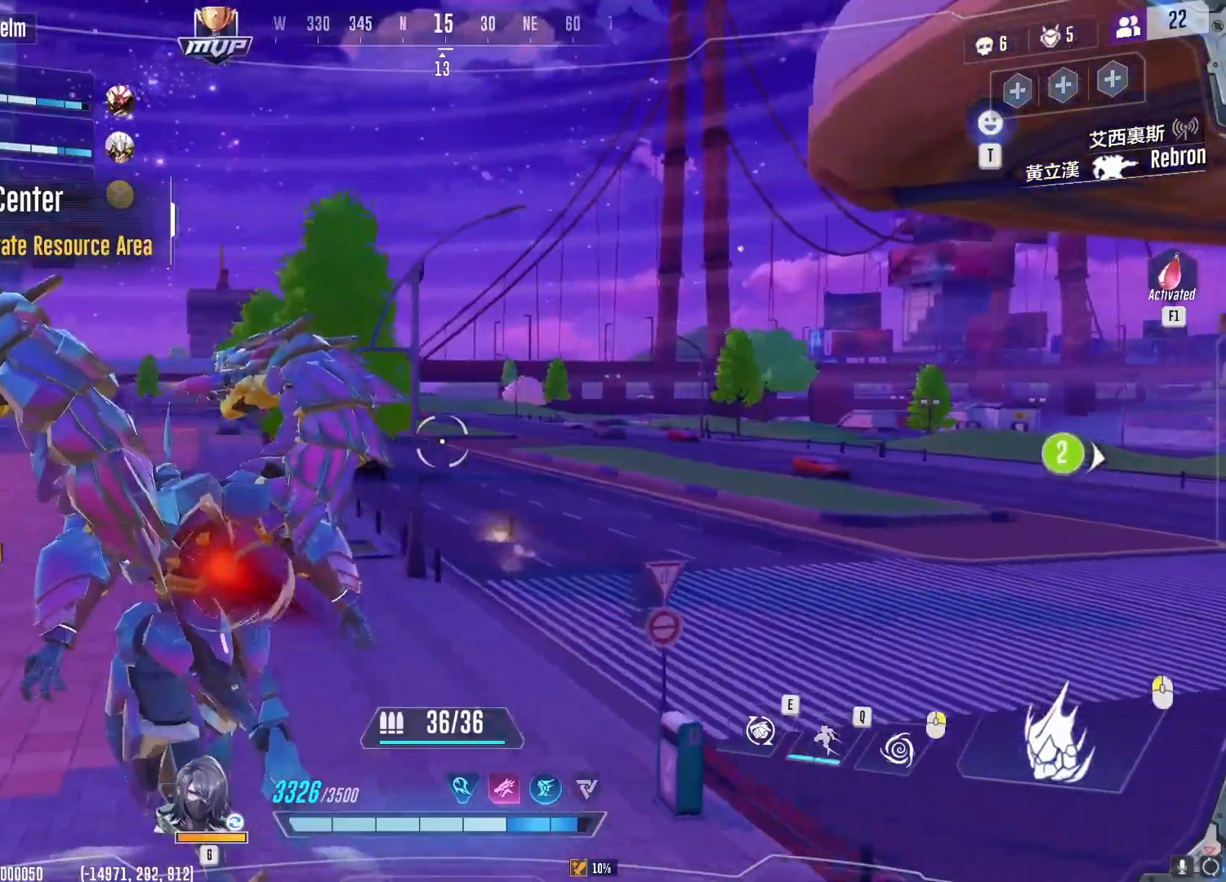
{"keys": ["a", "w"], "mouse": [], "events": []}
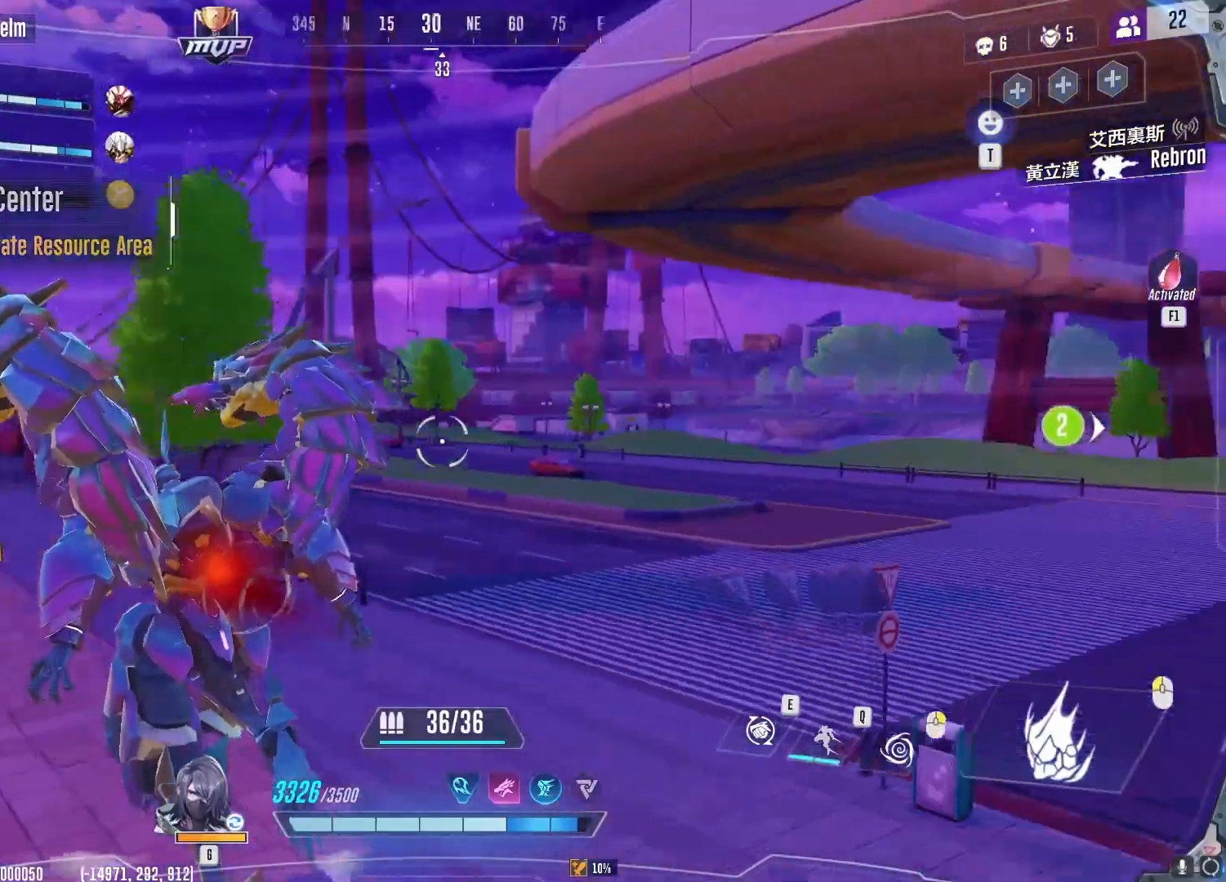
{"keys": ["a", "w"], "mouse": [], "events": []}
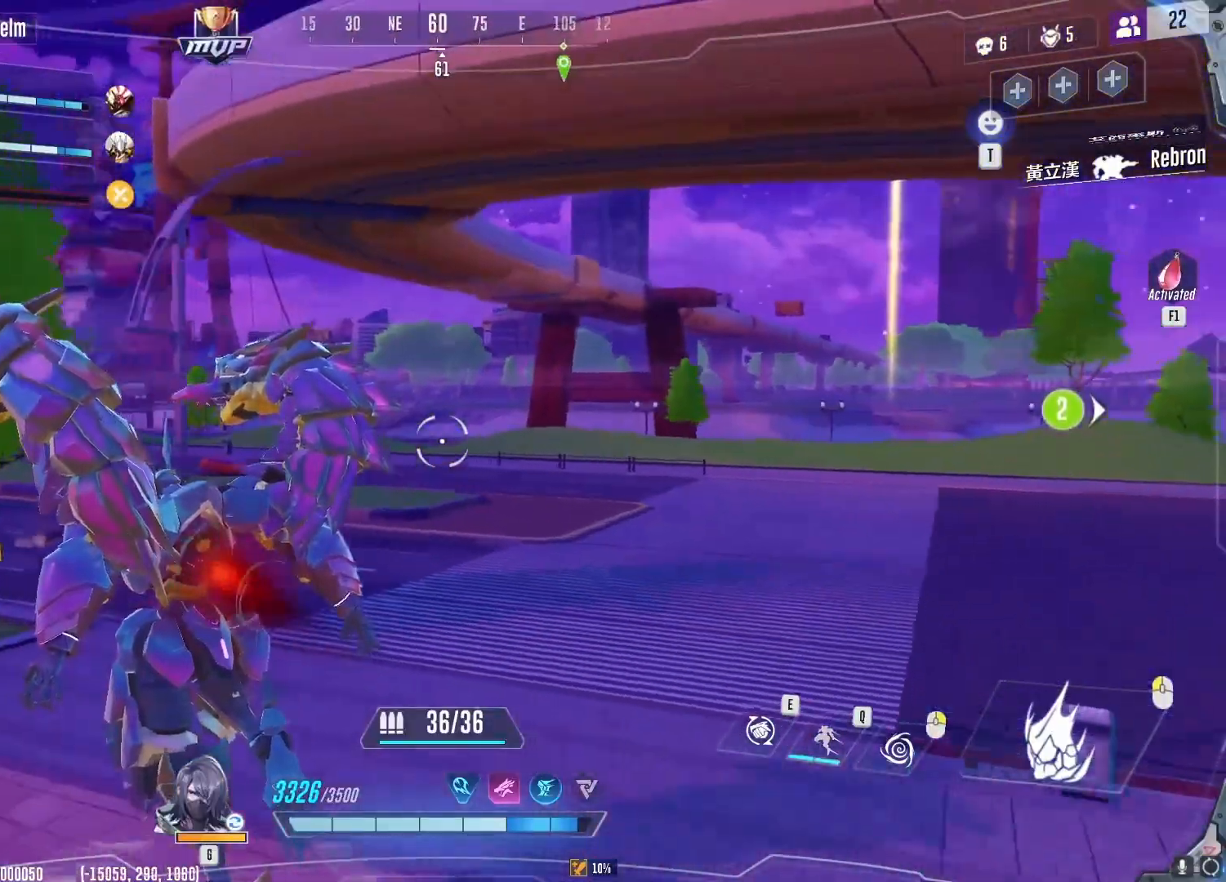
{"keys": ["w"], "mouse": [], "events": [[184, "a", "up"]]}
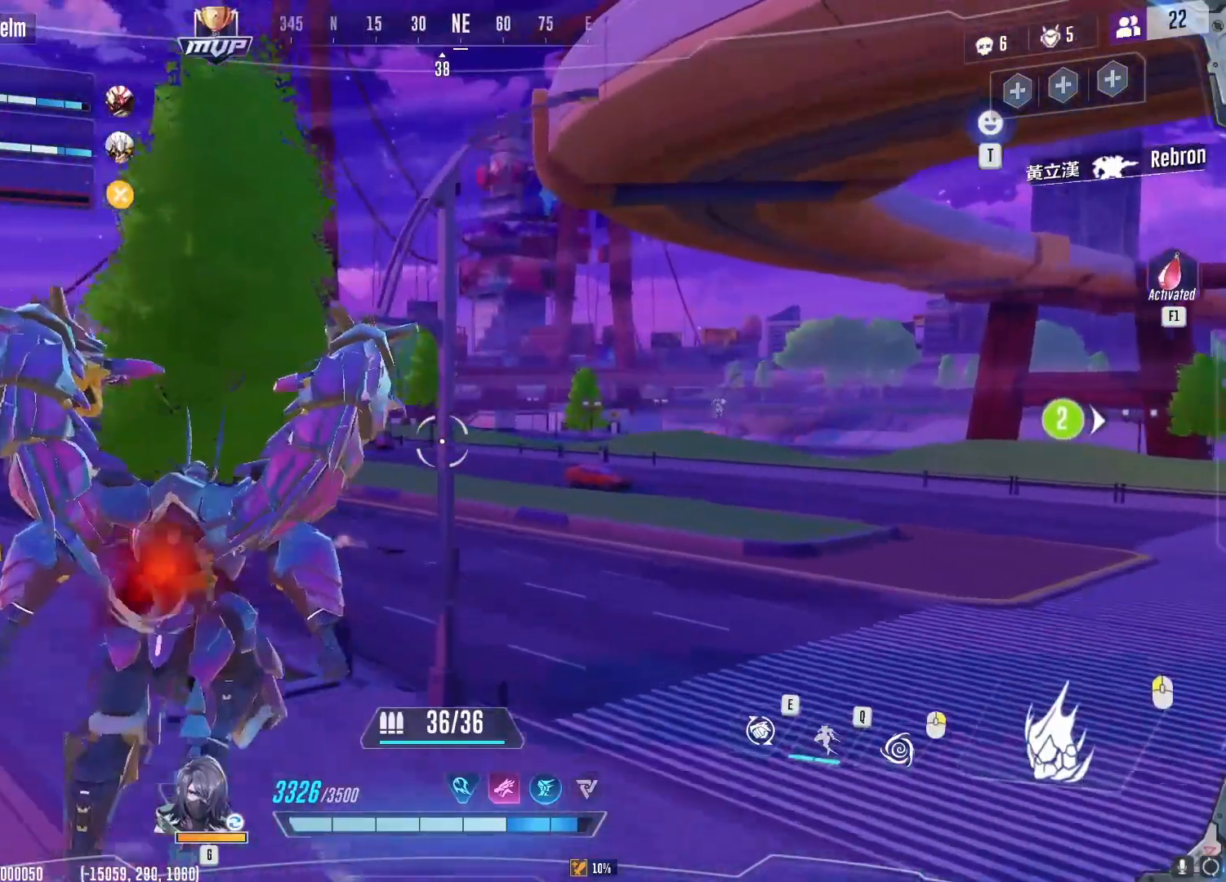
{"keys": ["d", "w"], "mouse": [], "events": [[17, "d", "down"], [267, "a", "down"], [284, "d", "up"], [434, "a", "up"], [450, "d", "down"]]}
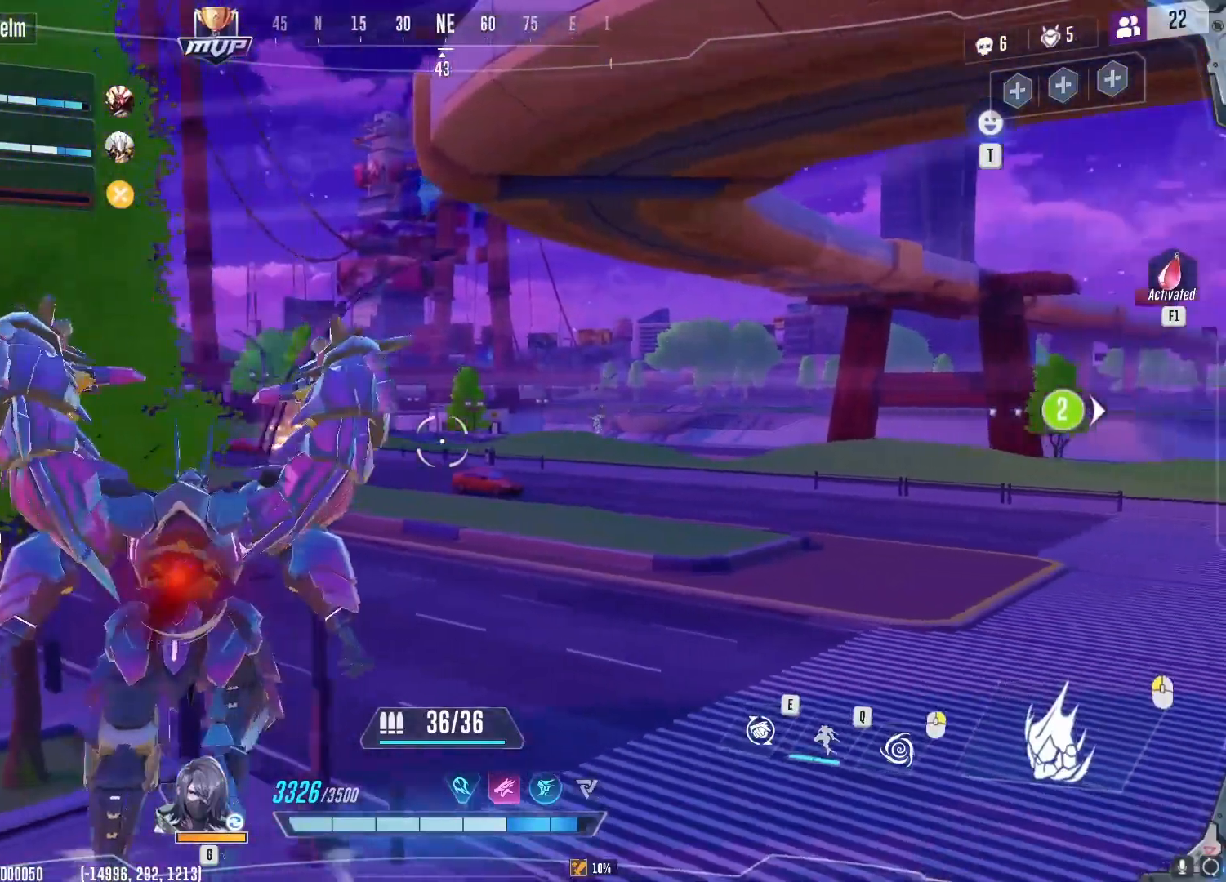
{"keys": ["w"], "mouse": [], "events": [[117, "space", "down"], [251, "space", "up"], [384, "d", "up"]]}
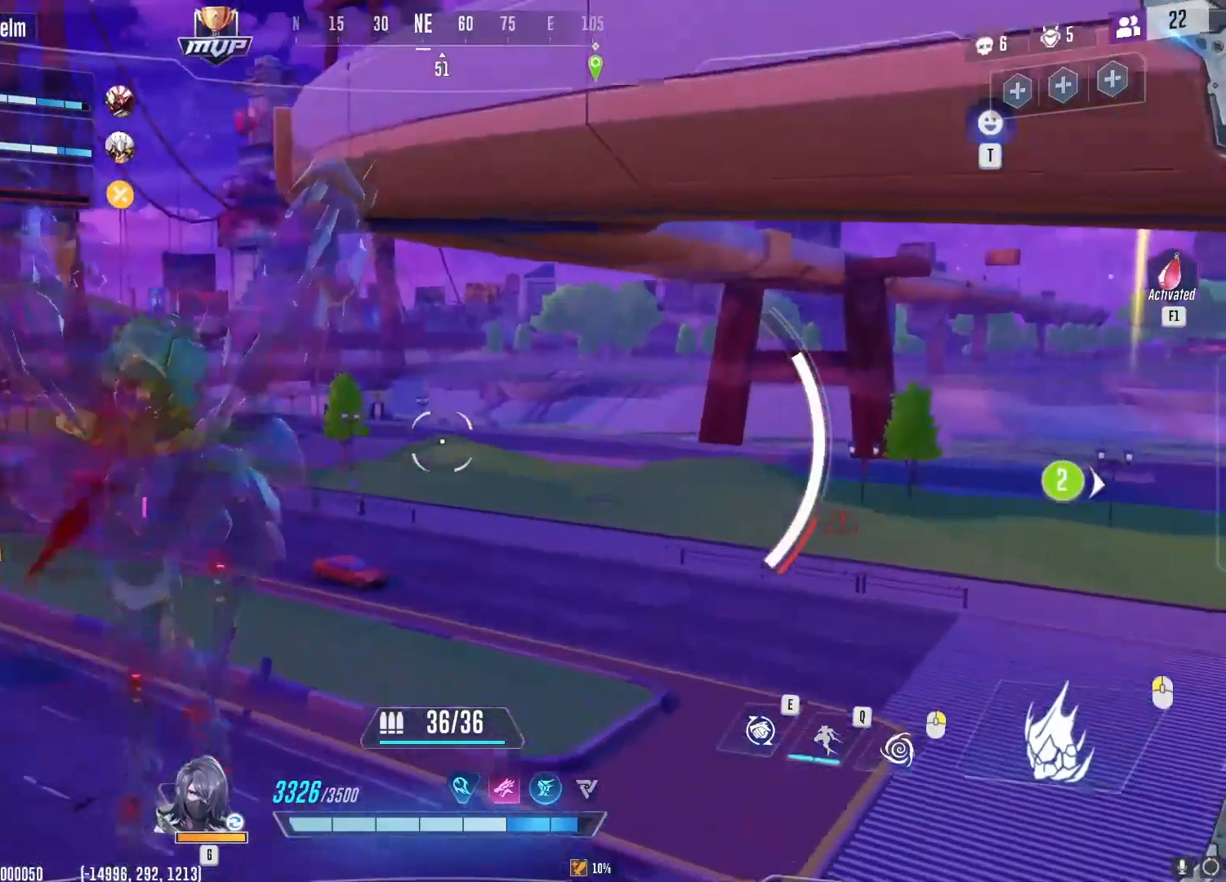
{"keys": ["d", "w"], "mouse": [], "events": [[17, "d", "down"]]}
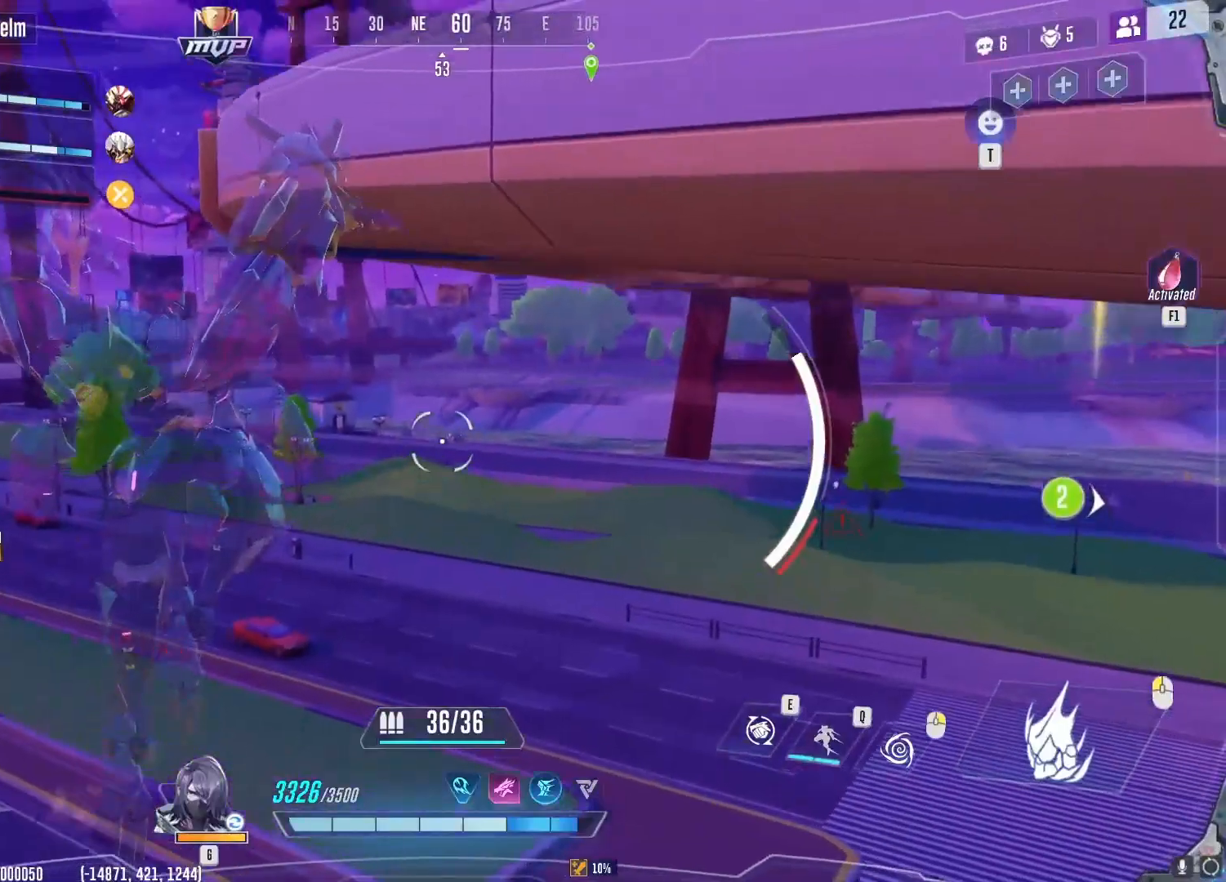
{"keys": ["d", "w"], "mouse": [], "events": []}
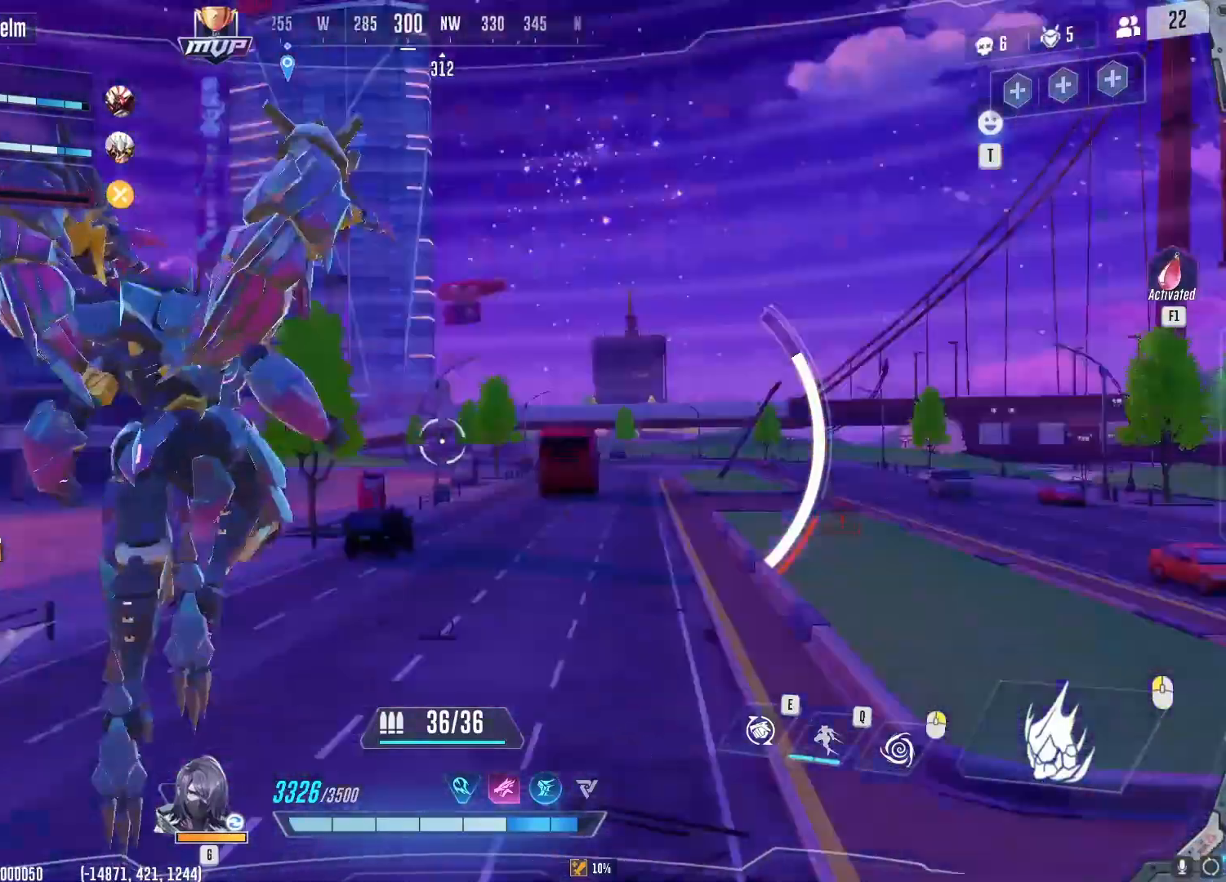
{"keys": ["d", "w"], "mouse": [], "events": []}
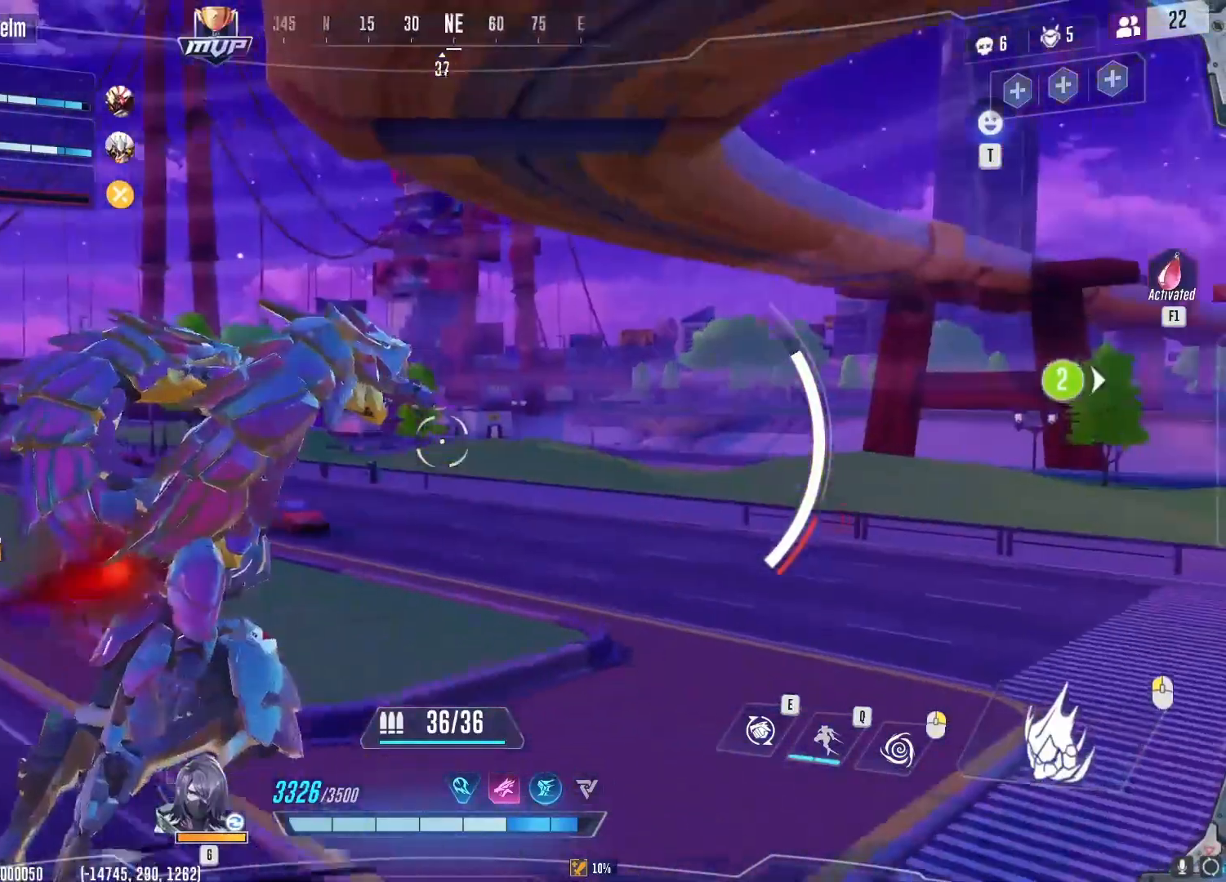
{"keys": ["d", "w"], "mouse": [], "events": []}
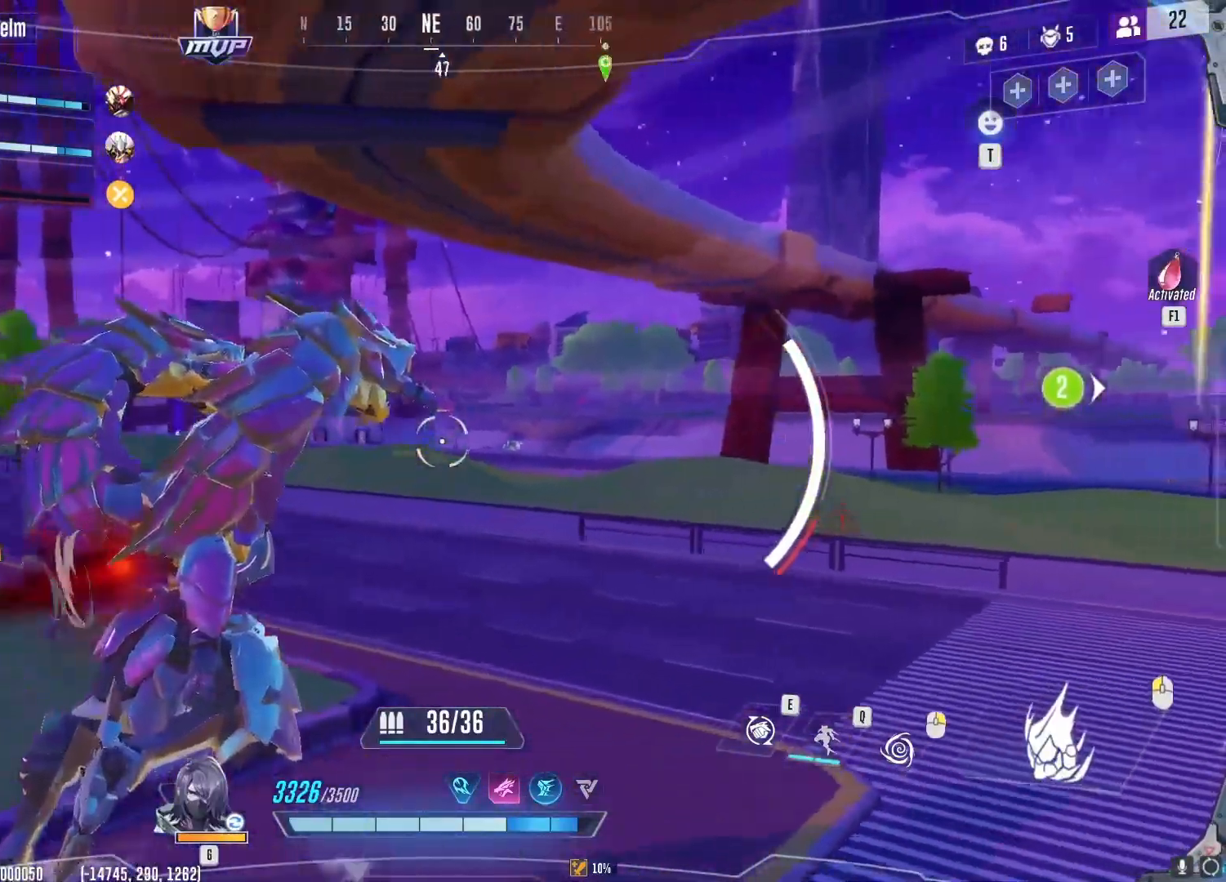
{"keys": ["a", "w"], "mouse": ["left"], "events": [[150, "d", "up"], [150, "mouse_left", "down"], [350, "a", "down"]]}